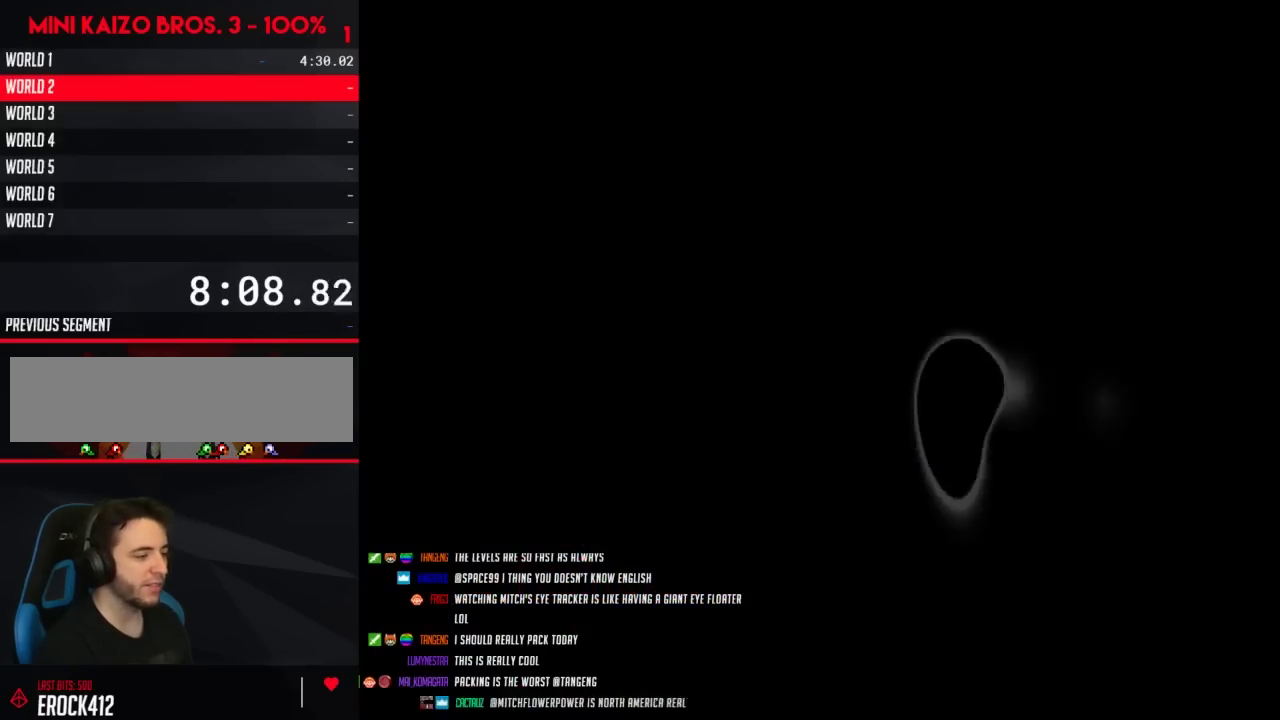
Gameplay with a controller (Nintendo layout); each line is a JSON object with the inputs held at the frame after it. "events" lists button and stick changes between this image and that frame as [ms after this image, input, new state], when the widget could be followed in between. Not read: L3 R3.
{"buttons": ["A"], "events": [[150, "A", "down"], [333, "A", "up"], [433, "A", "down"]]}
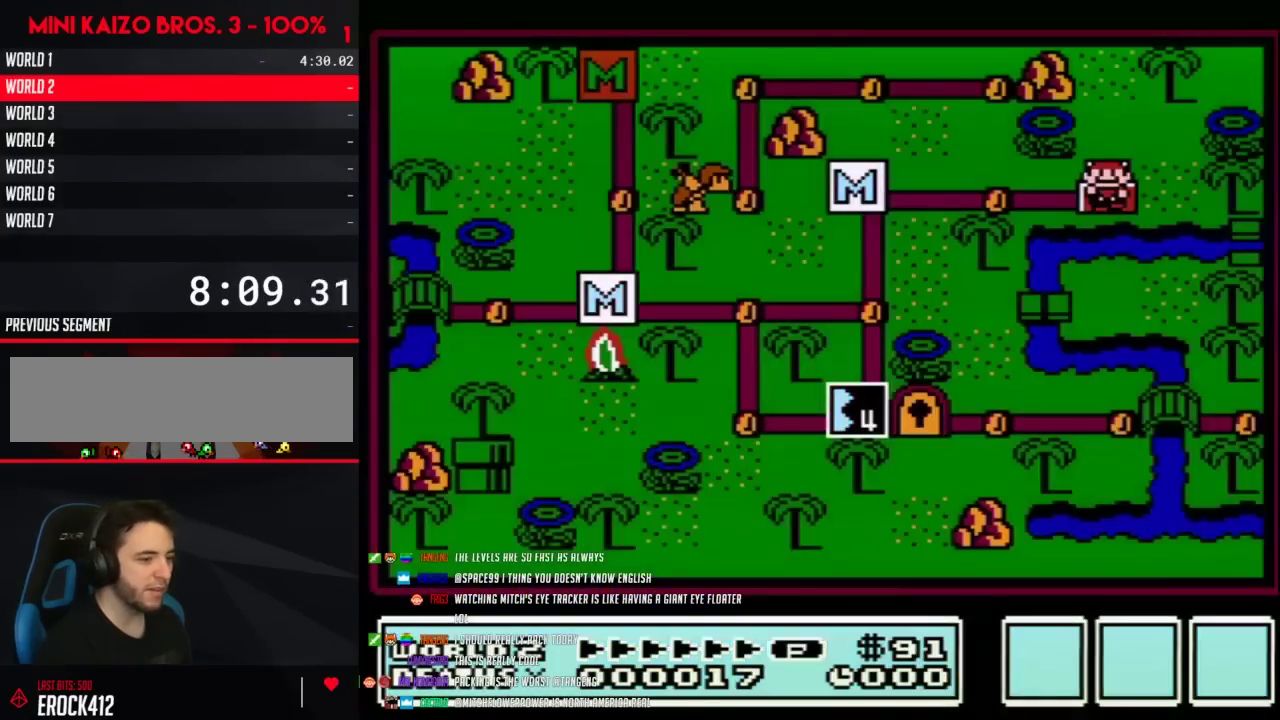
{"buttons": ["A"], "events": []}
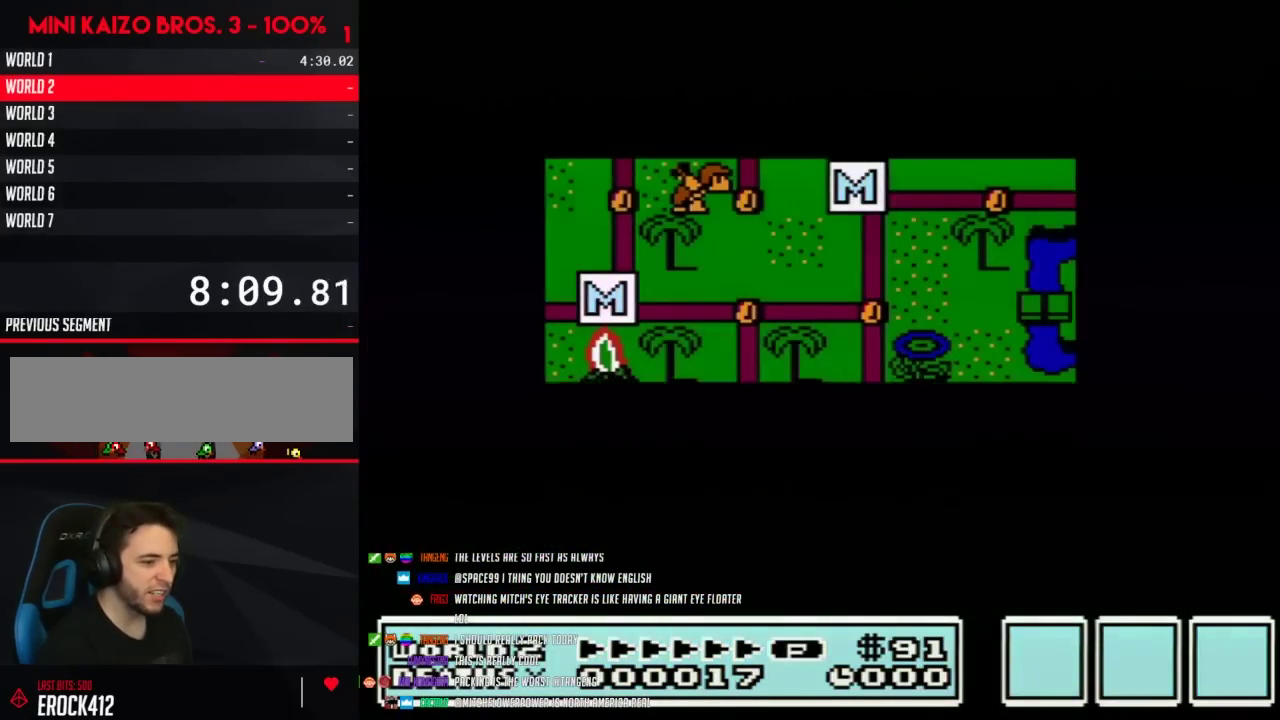
{"buttons": ["A"], "events": []}
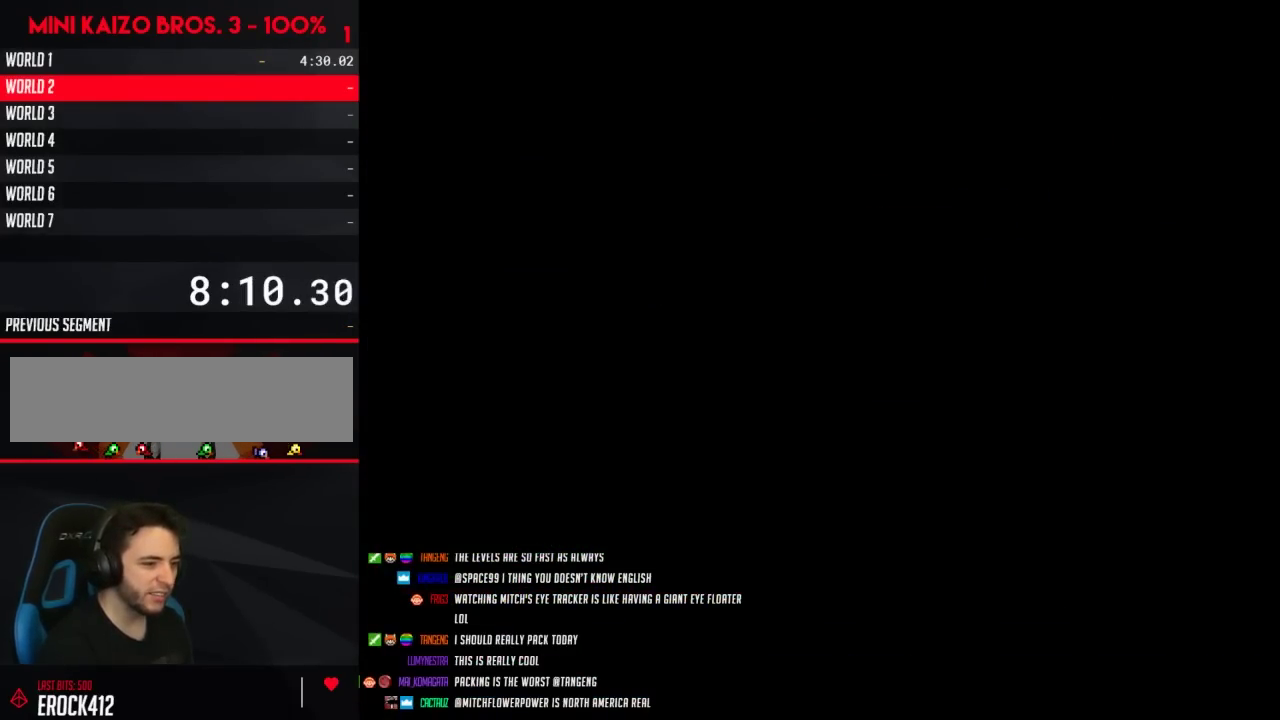
{"buttons": ["B", "DPAD_RIGHT"], "events": [[50, "A", "up"], [150, "B", "down"], [400, "DPAD_RIGHT", "down"]]}
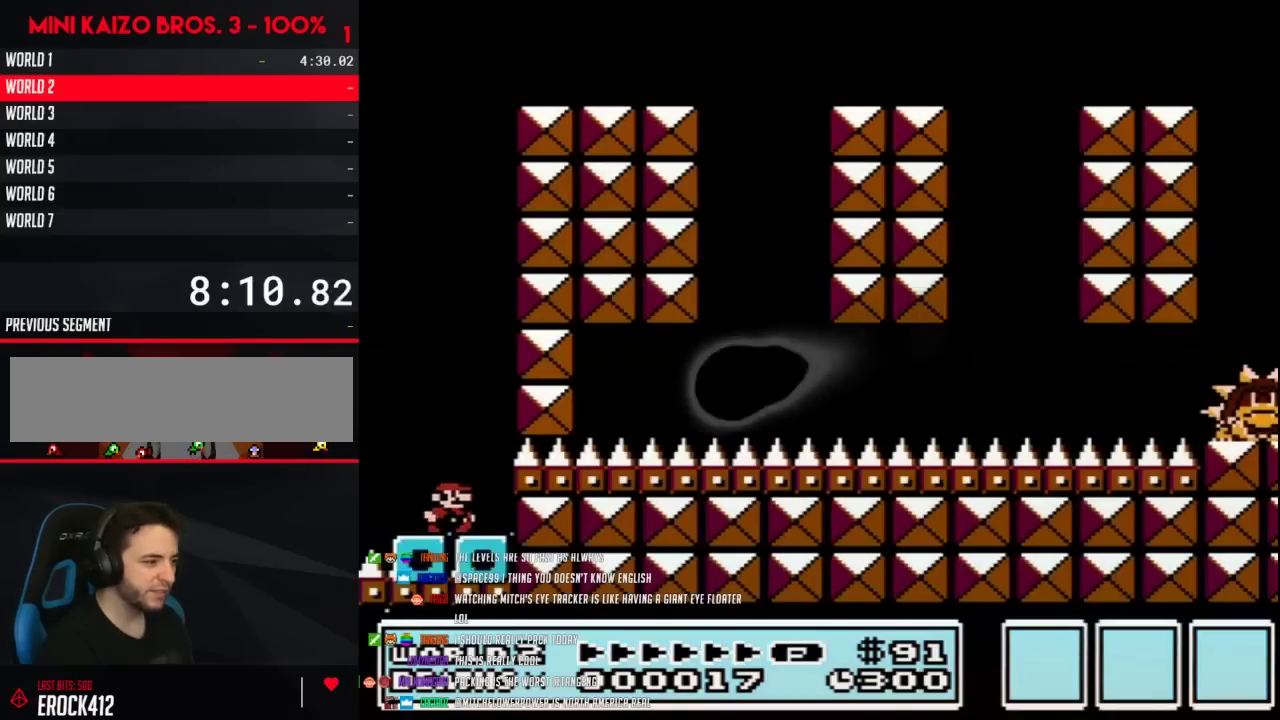
{"buttons": ["B"], "events": [[183, "DPAD_RIGHT", "up"]]}
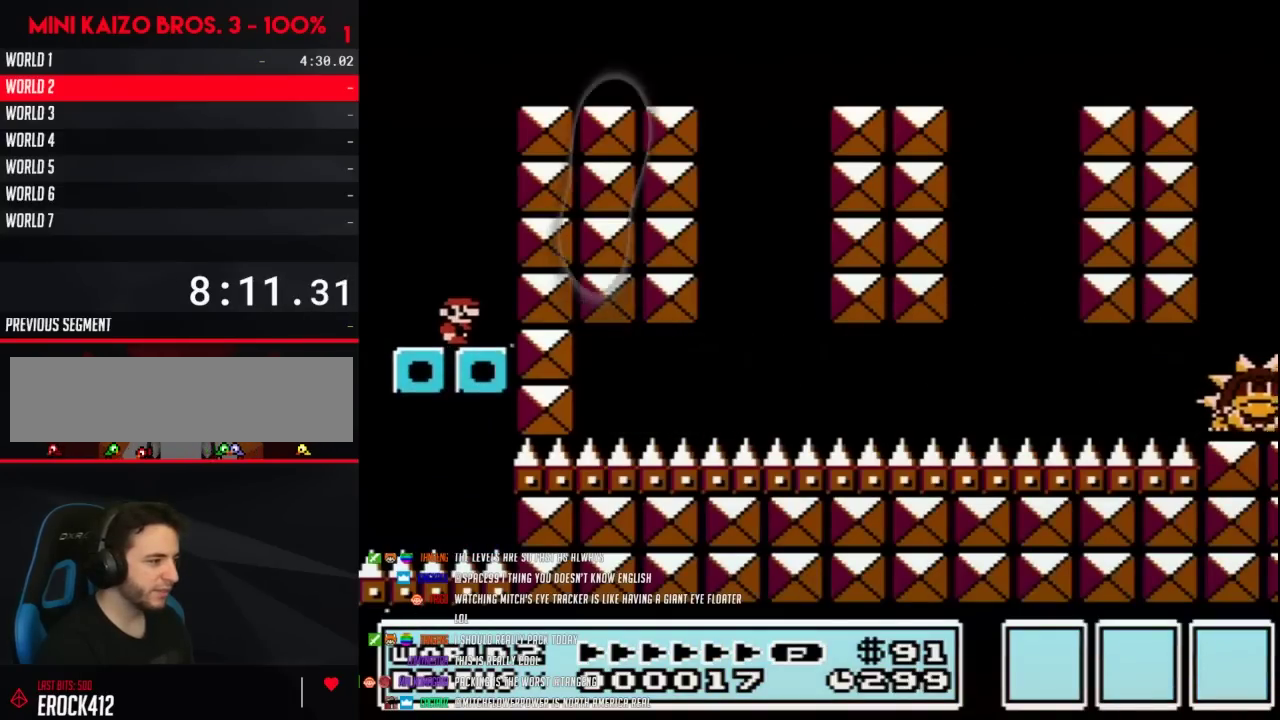
{"buttons": ["B", "DPAD_RIGHT"], "events": [[217, "A", "down"], [217, "DPAD_RIGHT", "down"], [367, "DPAD_UP", "down"], [467, "DPAD_UP", "up"], [500, "A", "up"]]}
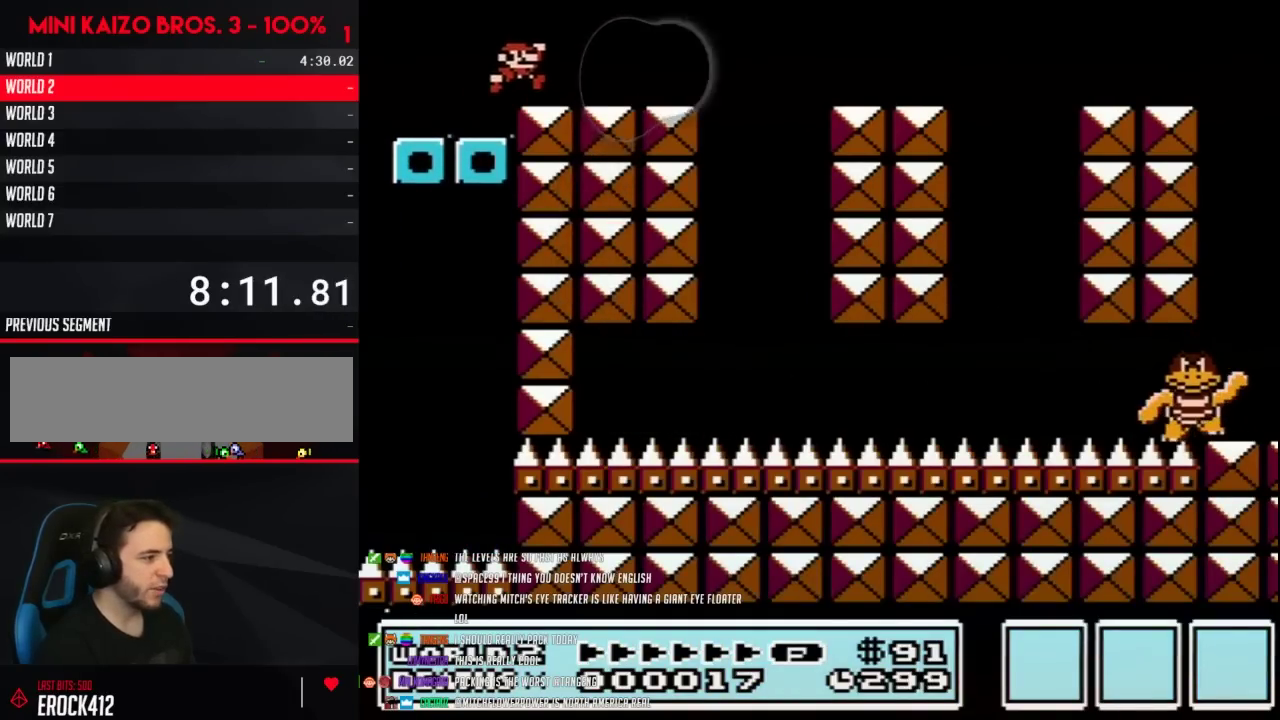
{"buttons": ["B", "DPAD_LEFT"], "events": [[283, "DPAD_RIGHT", "up"], [333, "DPAD_LEFT", "down"]]}
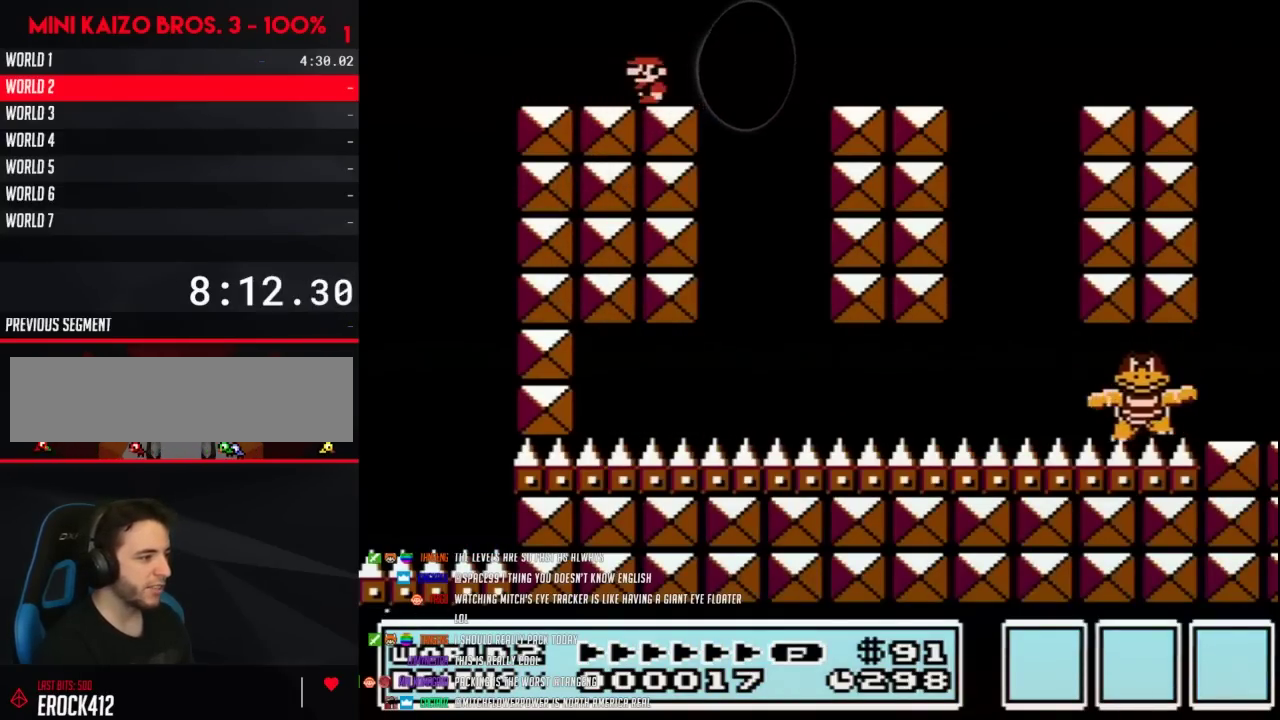
{"buttons": ["B"], "events": [[50, "DPAD_LEFT", "up"], [117, "DPAD_RIGHT", "down"], [250, "DPAD_RIGHT", "up"]]}
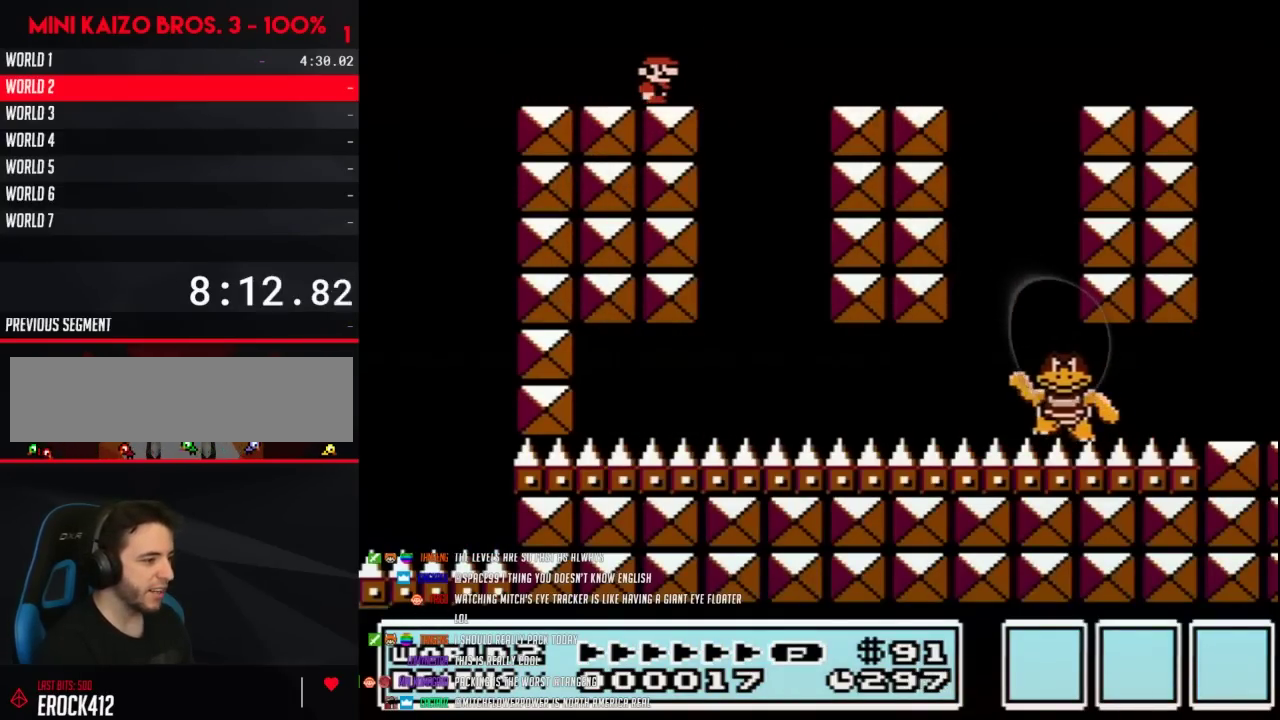
{"buttons": ["B", "DPAD_RIGHT"], "events": [[300, "DPAD_RIGHT", "down"]]}
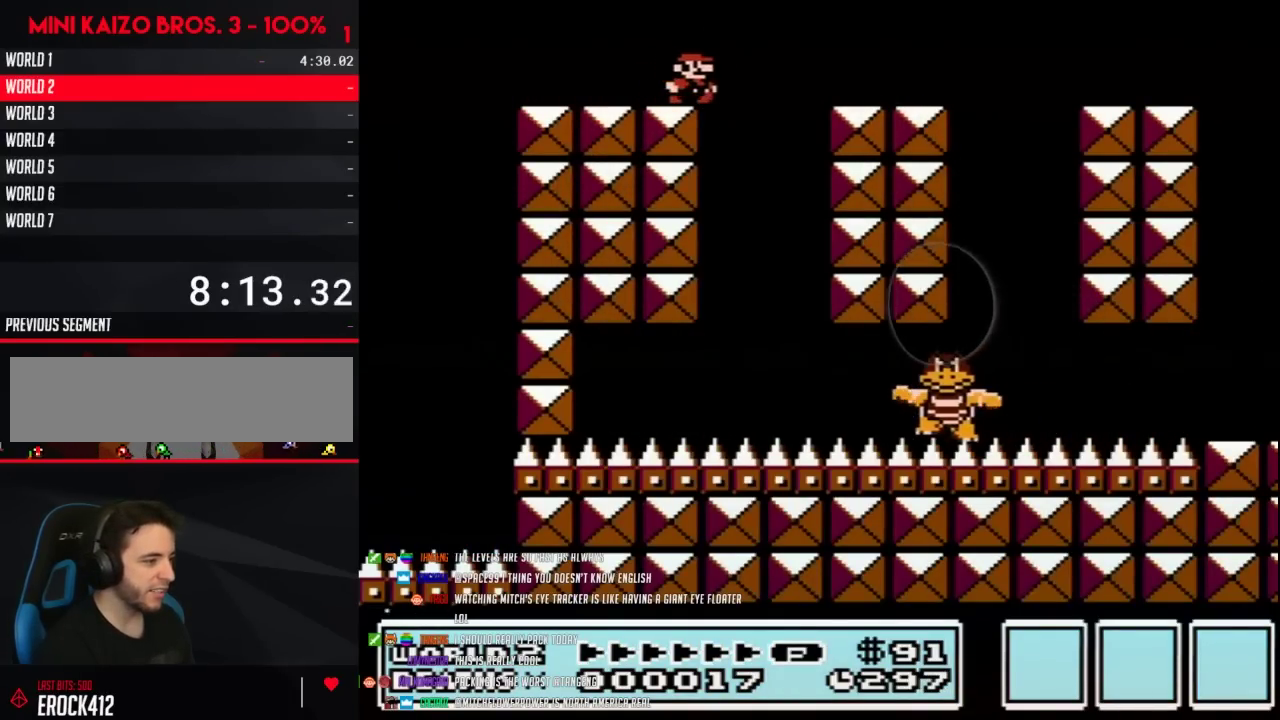
{"buttons": ["B"], "events": [[433, "DPAD_RIGHT", "up"]]}
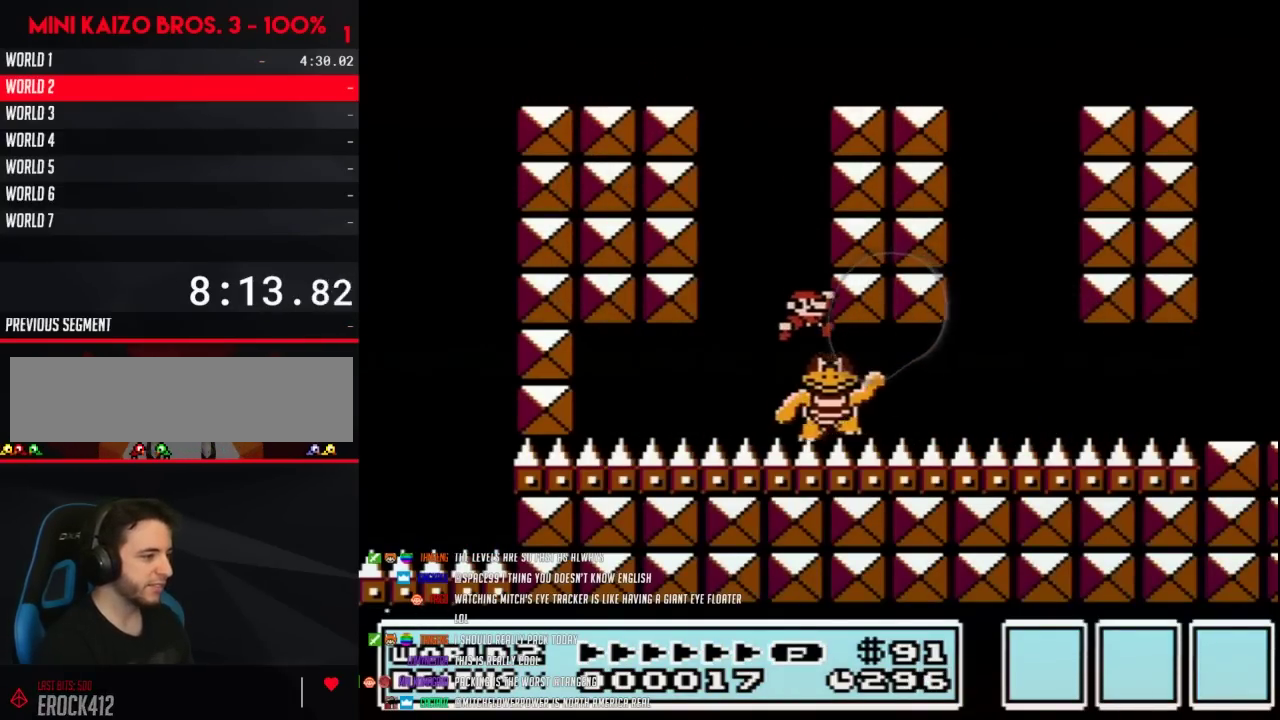
{"buttons": ["B"], "events": [[217, "DPAD_LEFT", "down"], [433, "DPAD_LEFT", "up"]]}
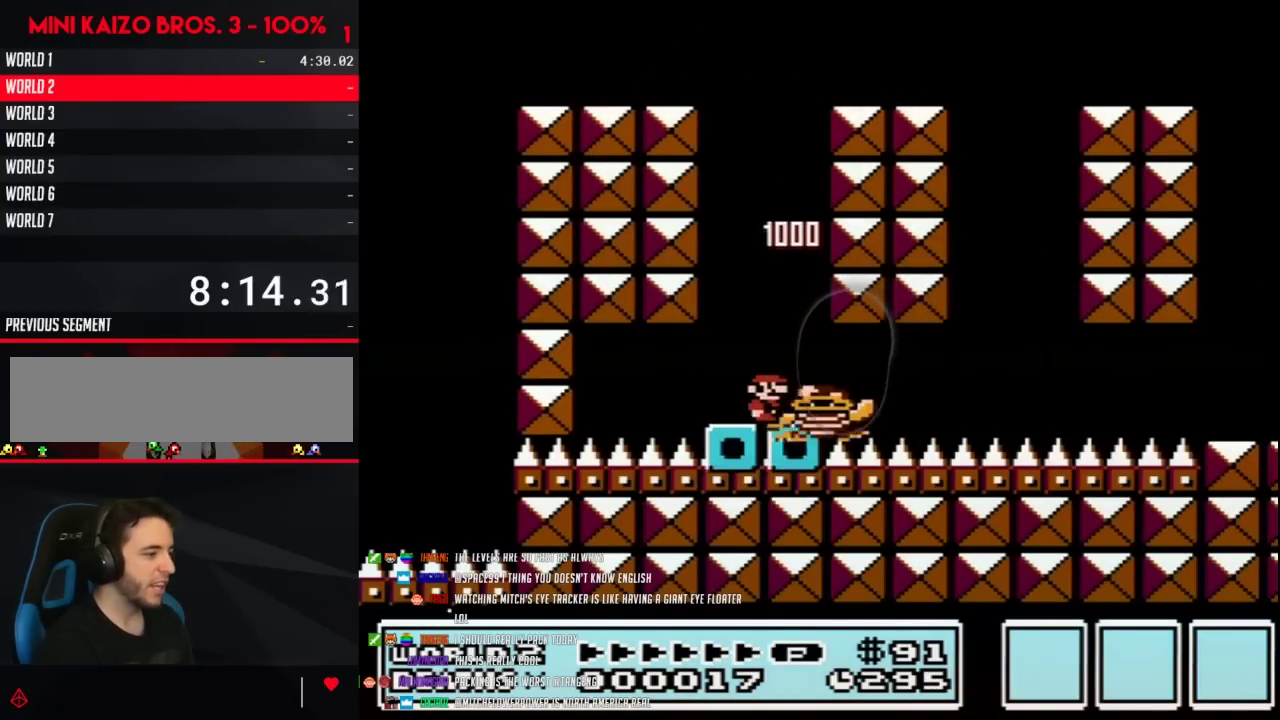
{"buttons": ["A", "B", "DPAD_RIGHT"], "events": [[17, "DPAD_RIGHT", "down"], [117, "DPAD_RIGHT", "up"], [467, "A", "down"], [467, "DPAD_RIGHT", "down"]]}
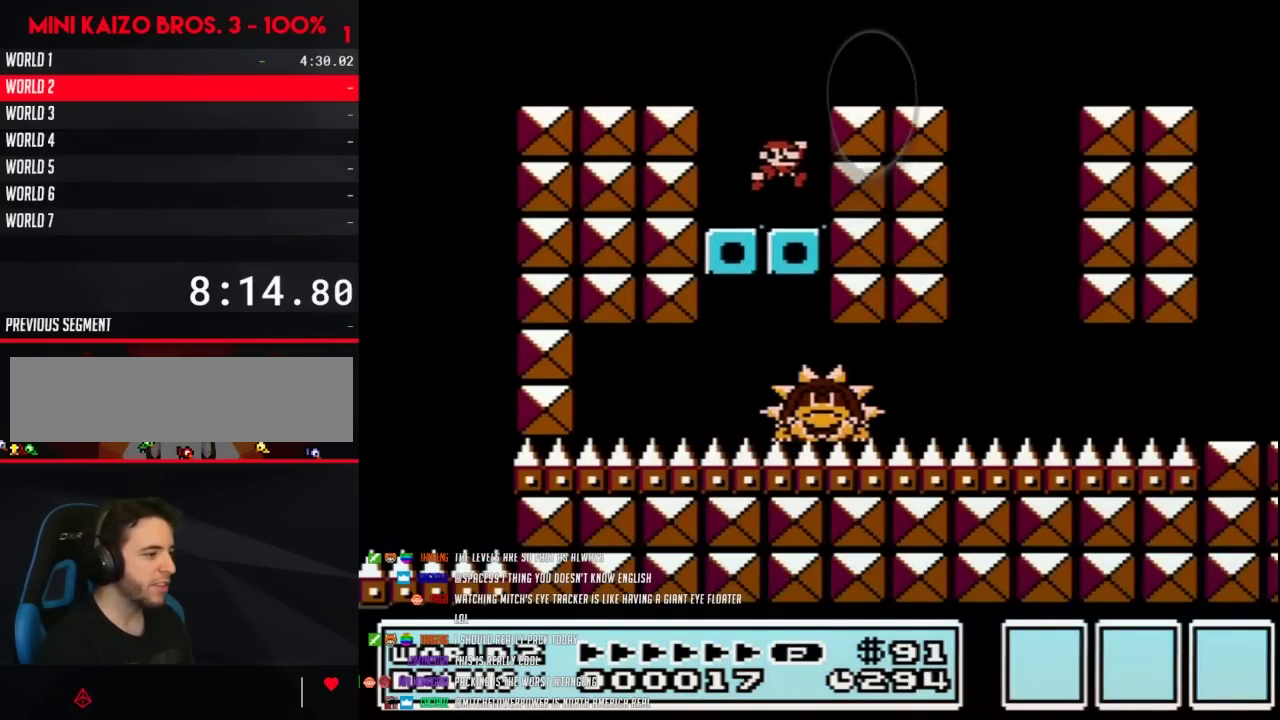
{"buttons": ["B", "DPAD_LEFT"], "events": [[217, "A", "up"], [433, "DPAD_RIGHT", "up"], [500, "DPAD_LEFT", "down"]]}
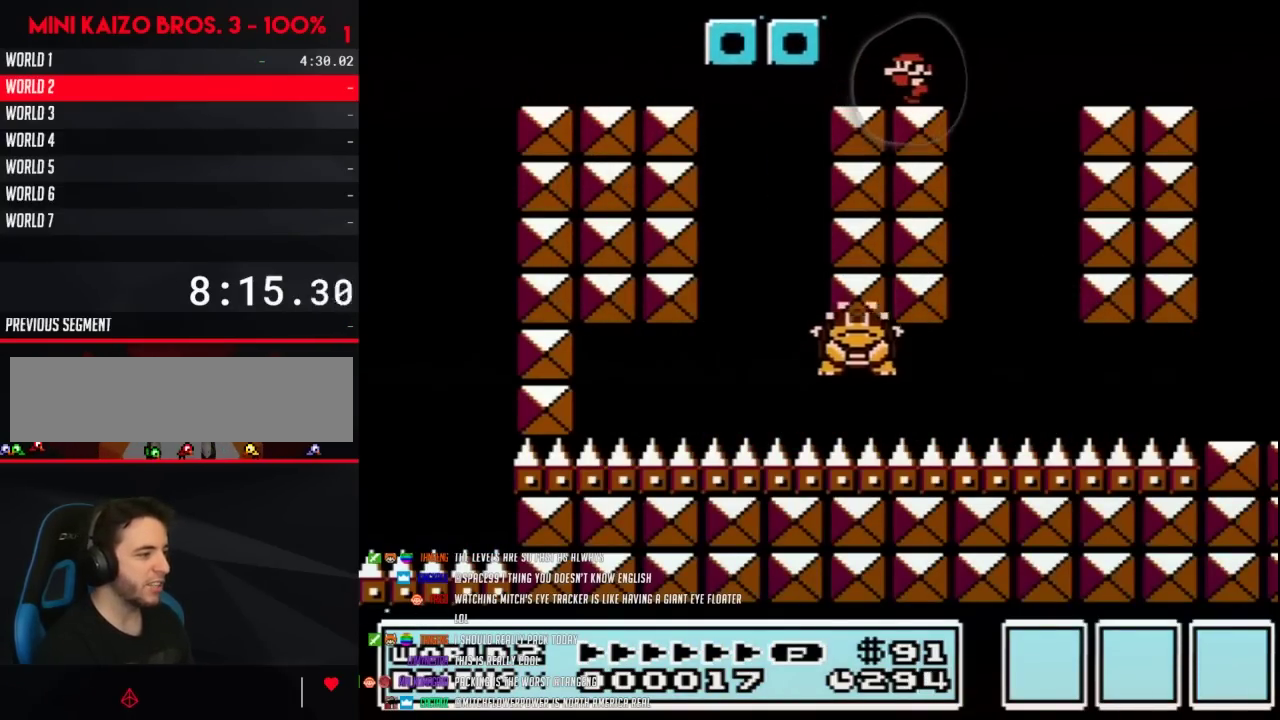
{"buttons": ["B"], "events": [[150, "DPAD_LEFT", "up"], [283, "DPAD_RIGHT", "down"], [333, "DPAD_RIGHT", "up"]]}
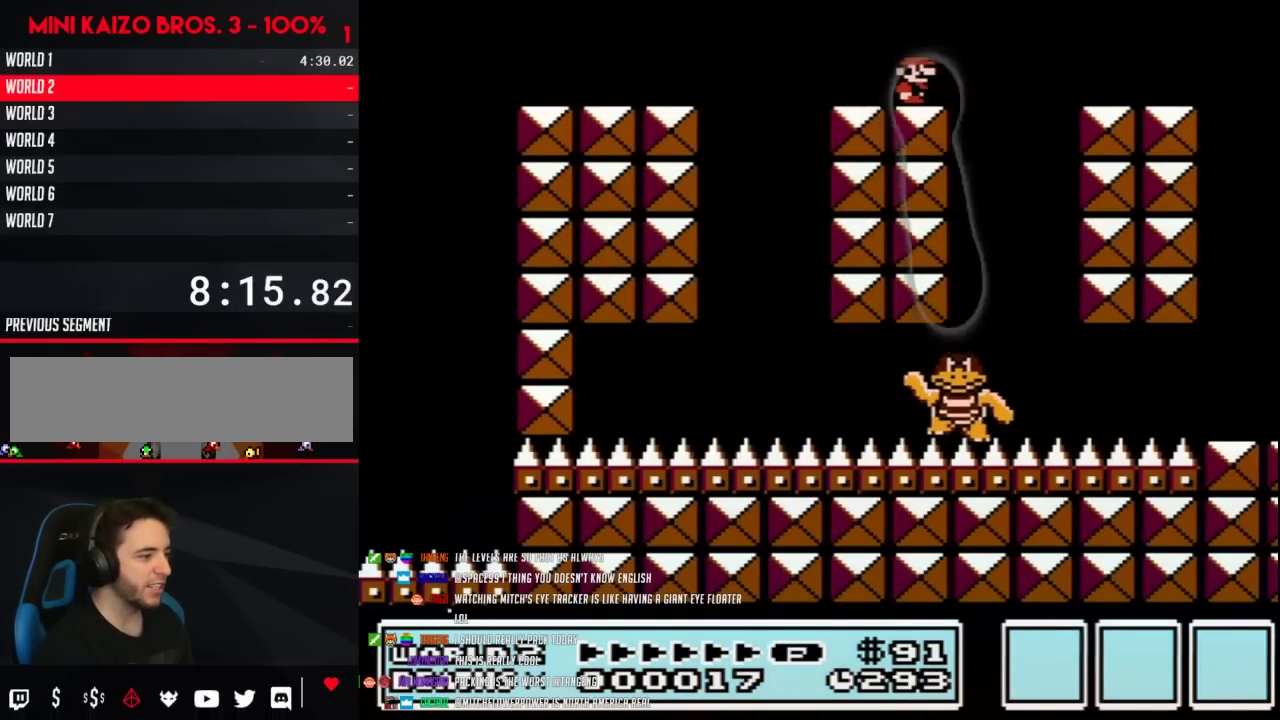
{"buttons": ["B"], "events": []}
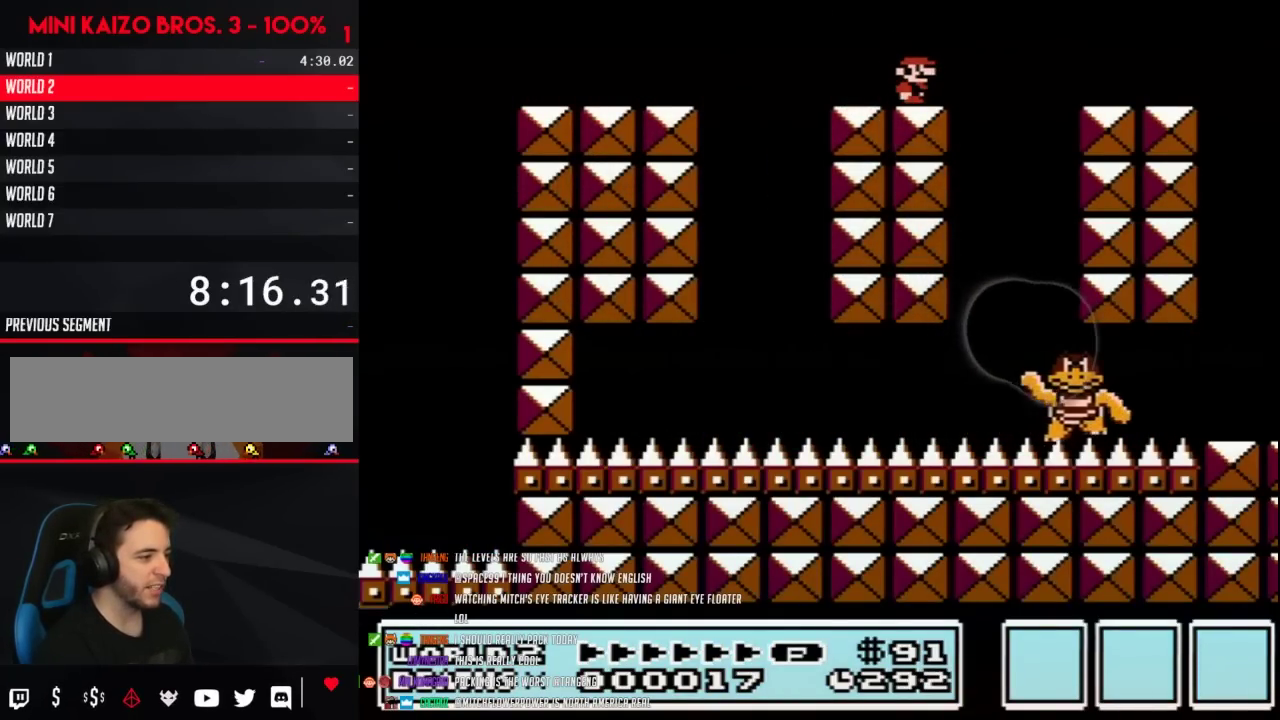
{"buttons": ["B", "DPAD_LEFT"], "events": [[400, "DPAD_LEFT", "down"]]}
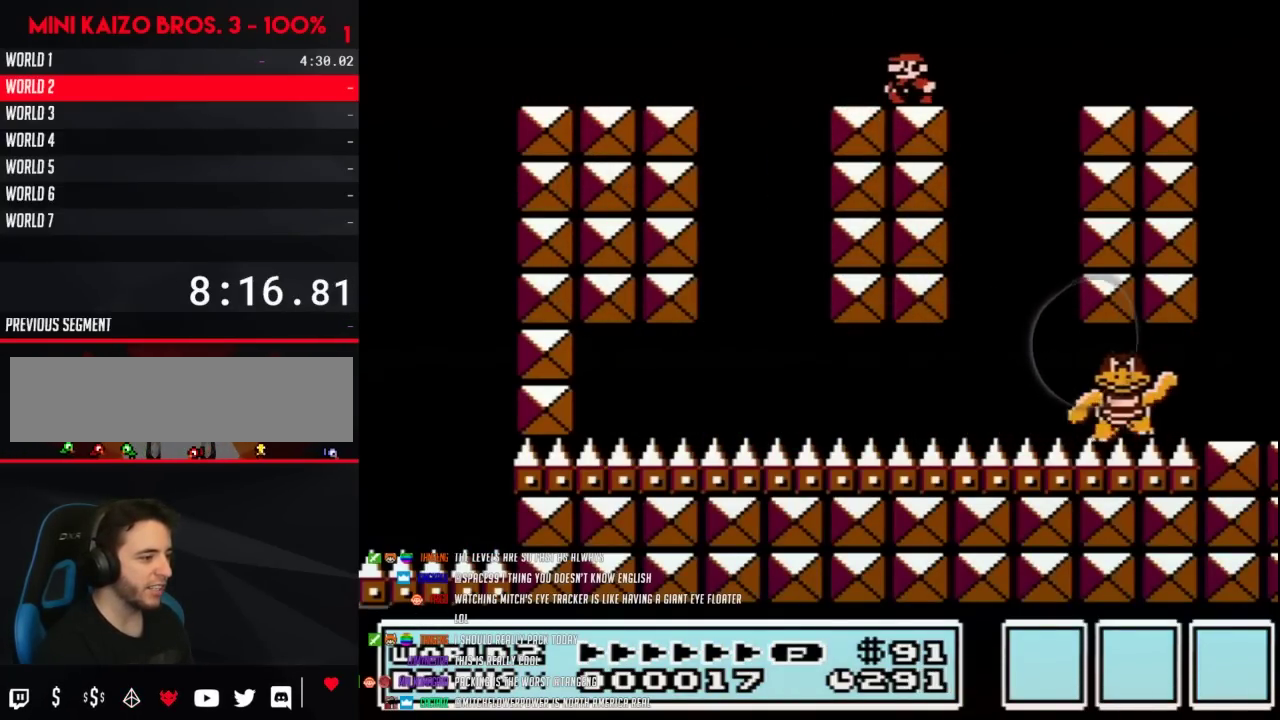
{"buttons": ["B"], "events": [[50, "DPAD_LEFT", "up"], [150, "DPAD_RIGHT", "down"], [250, "DPAD_RIGHT", "up"]]}
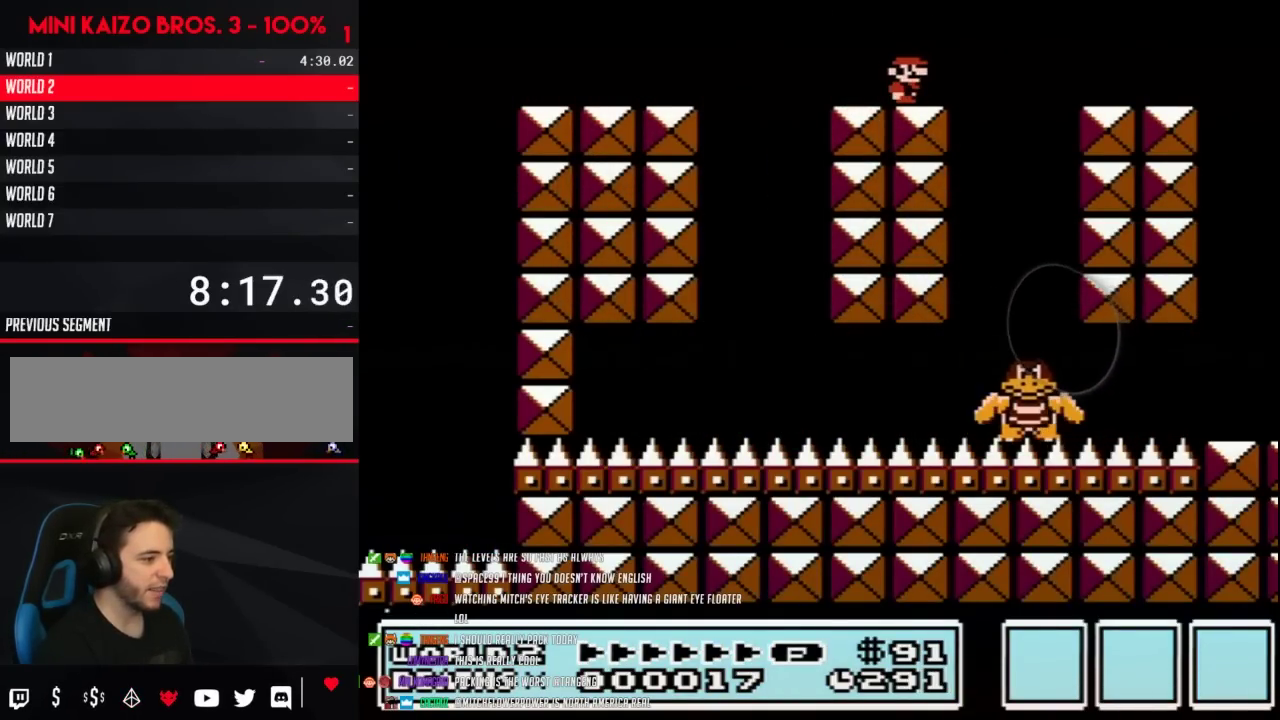
{"buttons": ["B", "DPAD_RIGHT"], "events": [[117, "DPAD_RIGHT", "down"]]}
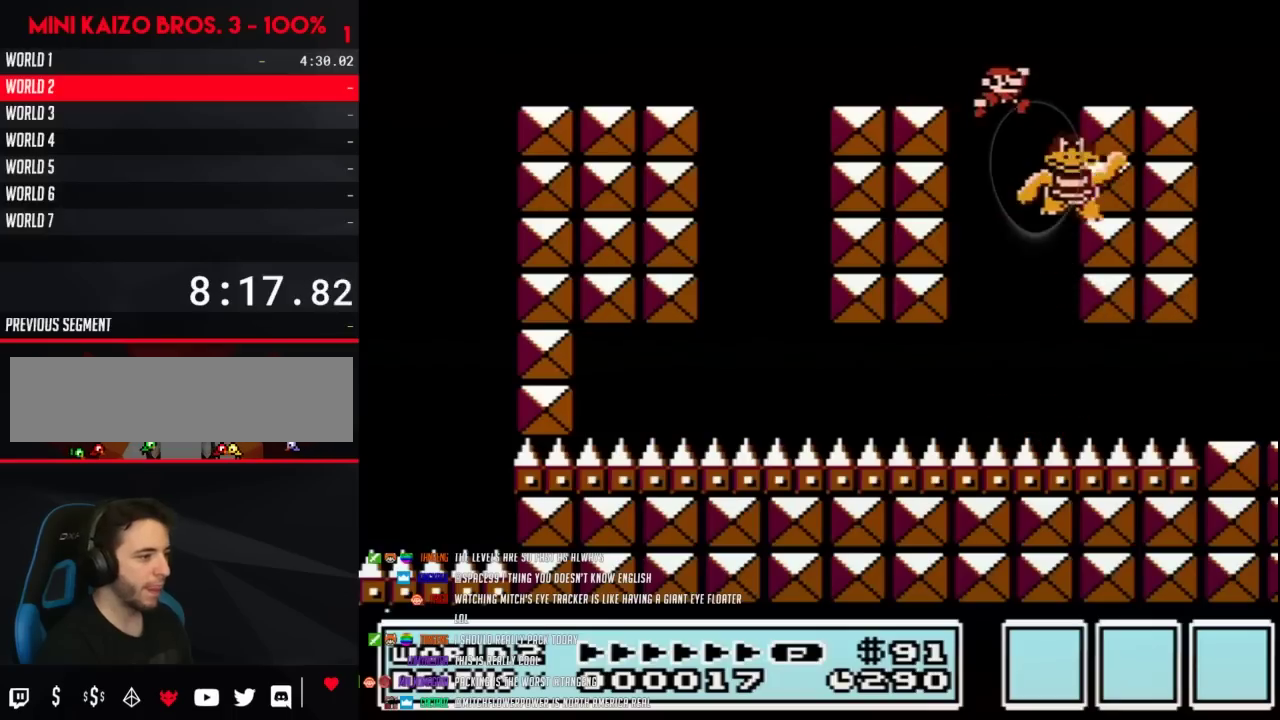
{"buttons": ["B", "DPAD_RIGHT"], "events": []}
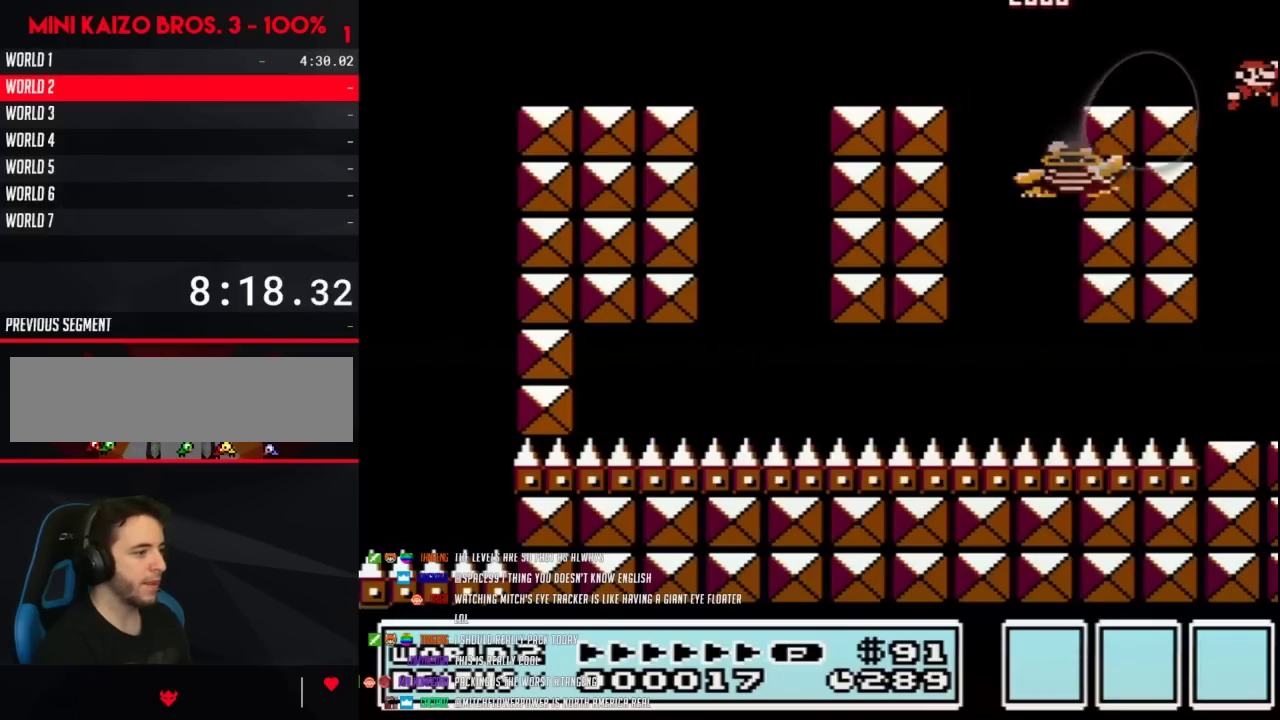
{"buttons": ["B"], "events": [[183, "DPAD_RIGHT", "up"]]}
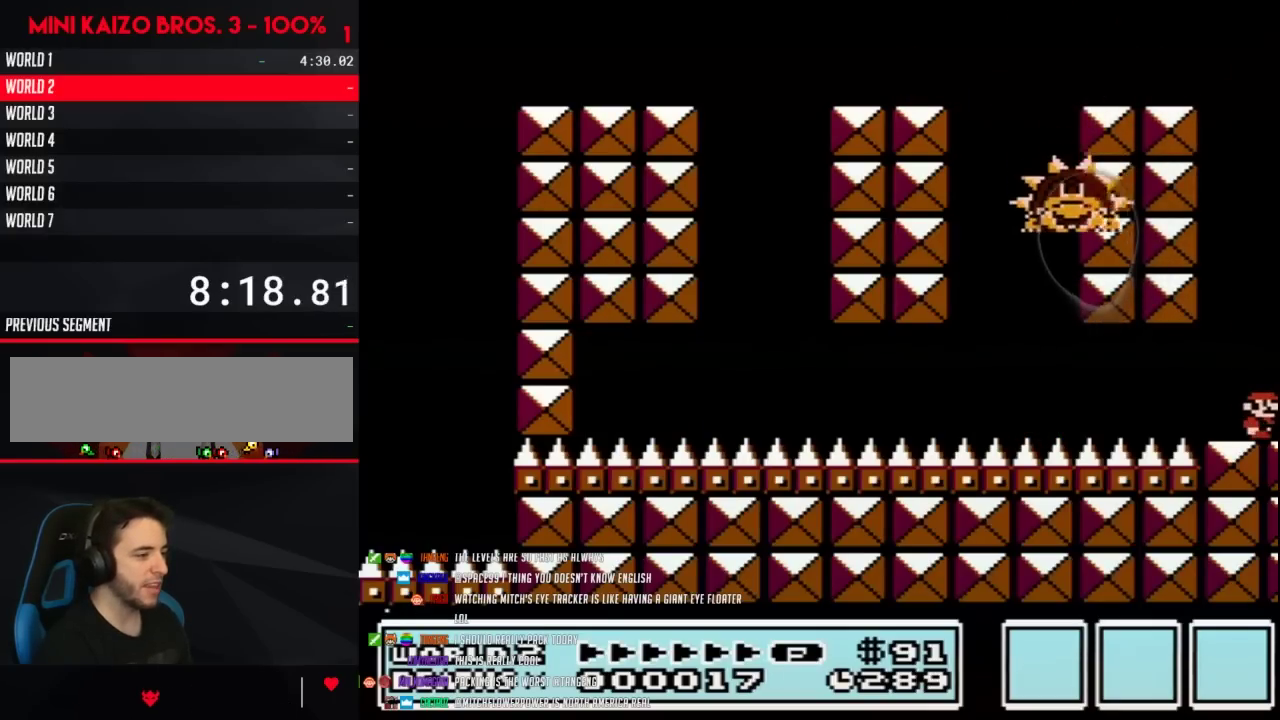
{"buttons": ["B"], "events": []}
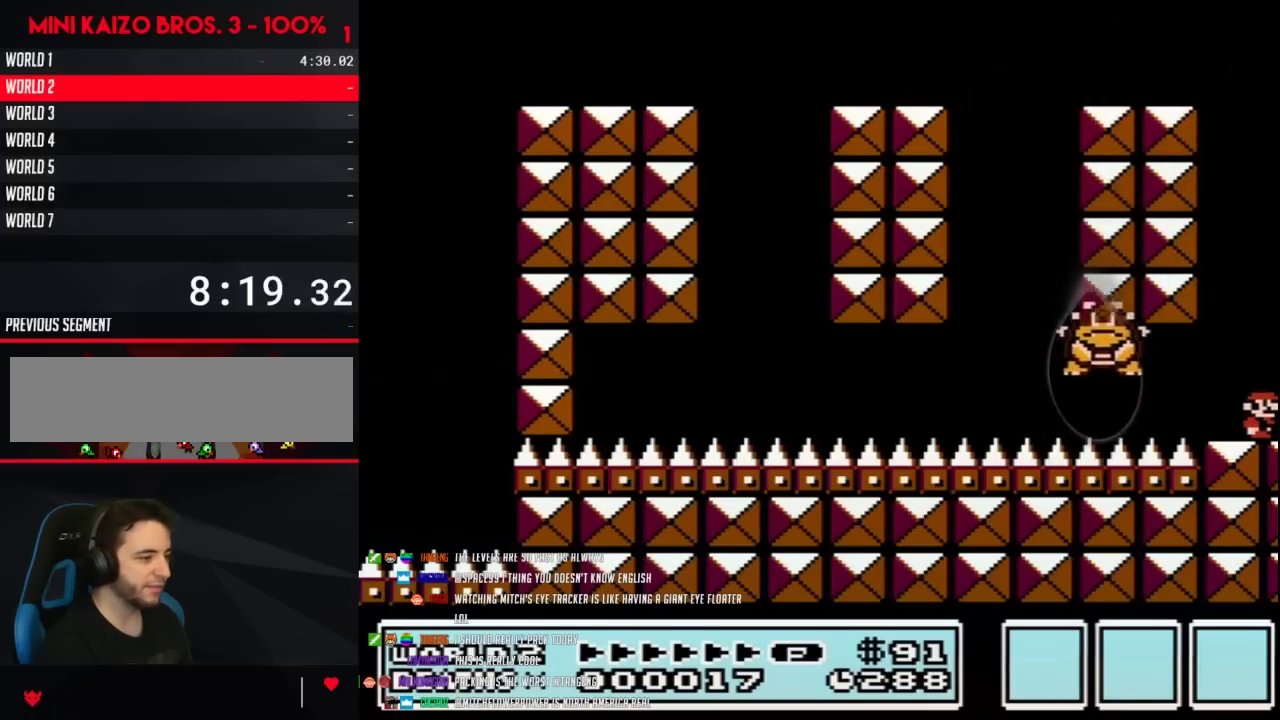
{"buttons": ["B"], "events": [[317, "A", "down"], [483, "A", "up"]]}
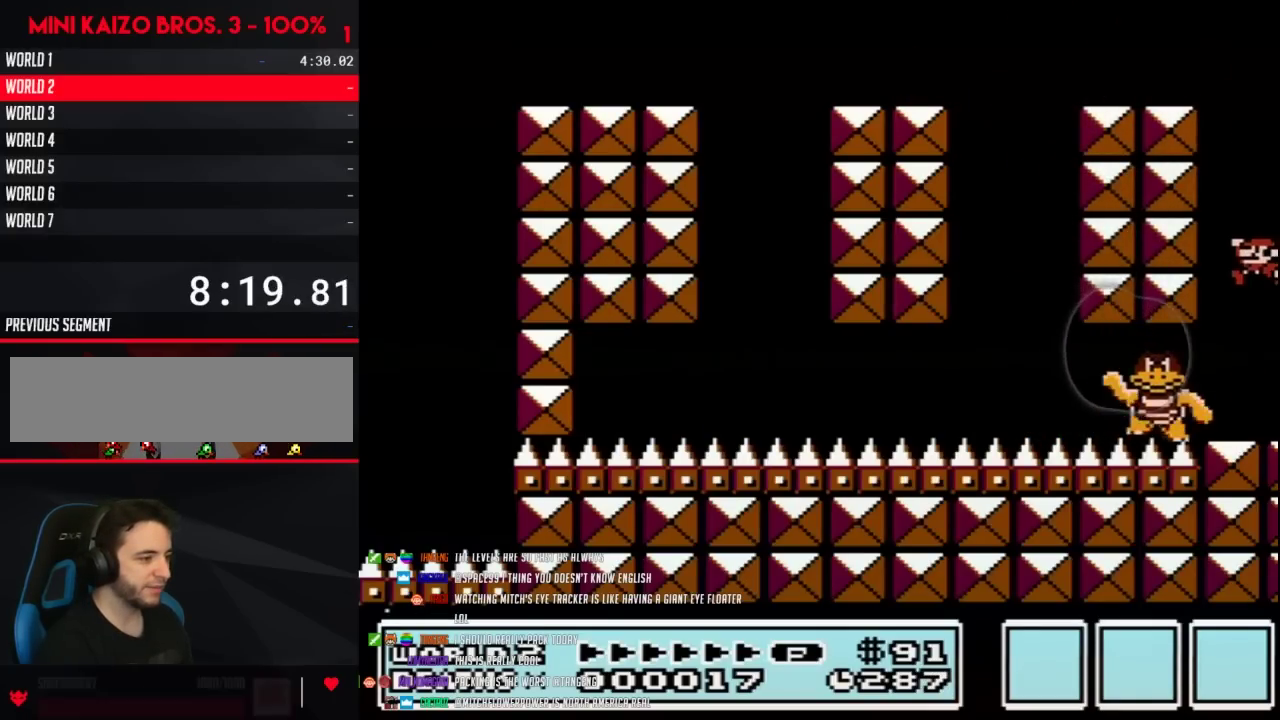
{"buttons": ["B", "DPAD_LEFT"], "events": [[17, "DPAD_LEFT", "down"], [167, "DPAD_LEFT", "up"], [200, "DPAD_RIGHT", "down"], [350, "DPAD_RIGHT", "up"], [417, "DPAD_LEFT", "down"]]}
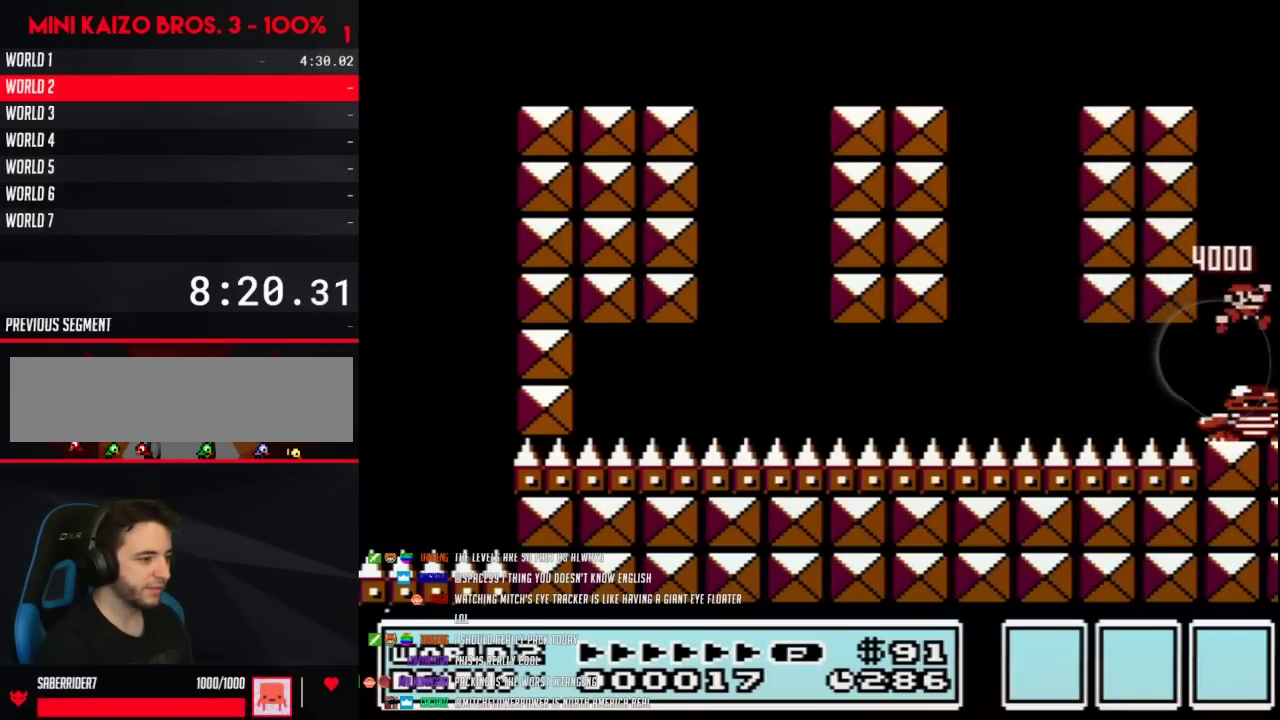
{"buttons": [], "events": [[17, "DPAD_LEFT", "up"], [67, "DPAD_RIGHT", "down"], [167, "B", "up"], [200, "DPAD_RIGHT", "up"], [233, "DPAD_LEFT", "down"], [283, "DPAD_LEFT", "up"]]}
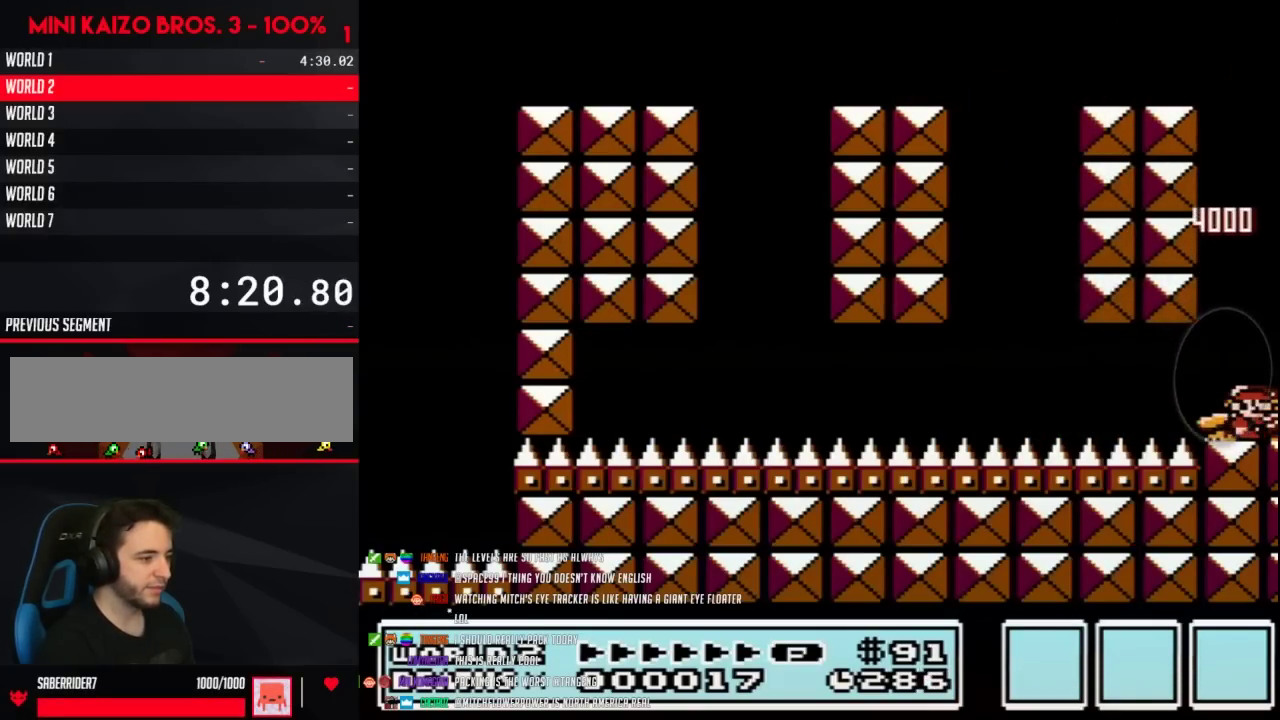
{"buttons": [], "events": [[100, "DPAD_RIGHT", "down"], [233, "DPAD_RIGHT", "up"], [267, "DPAD_LEFT", "down"], [317, "DPAD_LEFT", "up"]]}
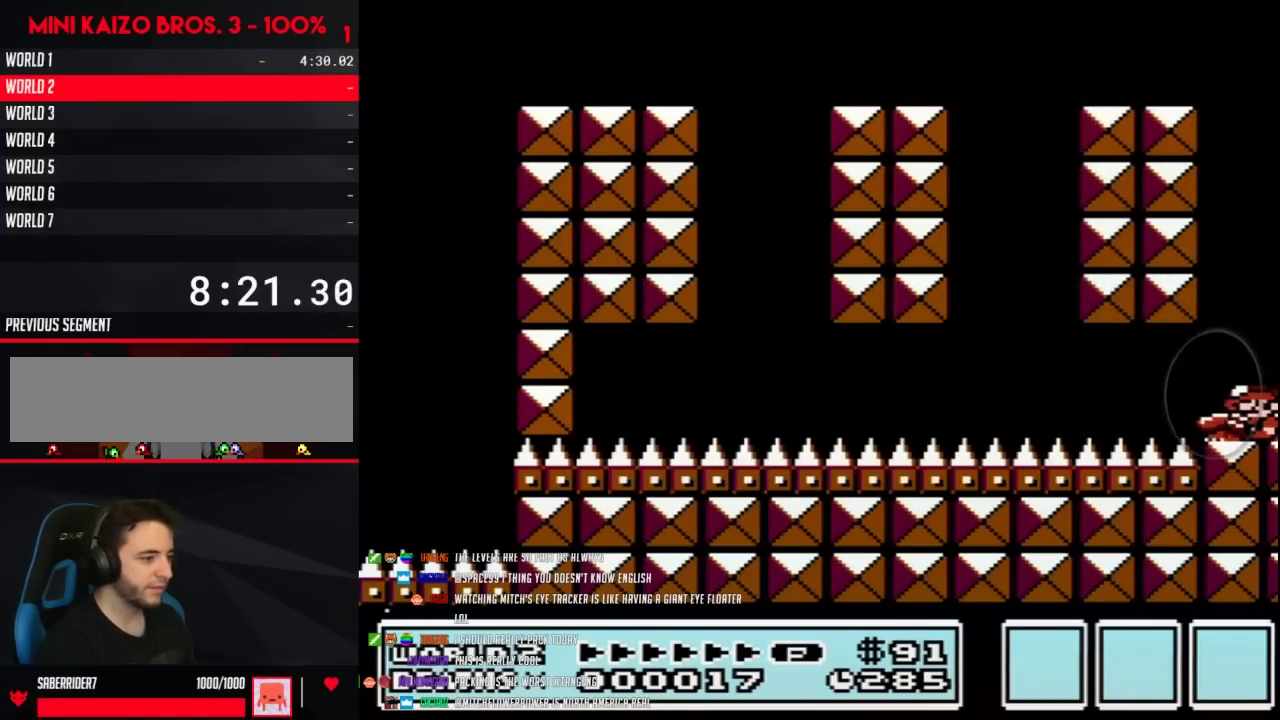
{"buttons": [], "events": []}
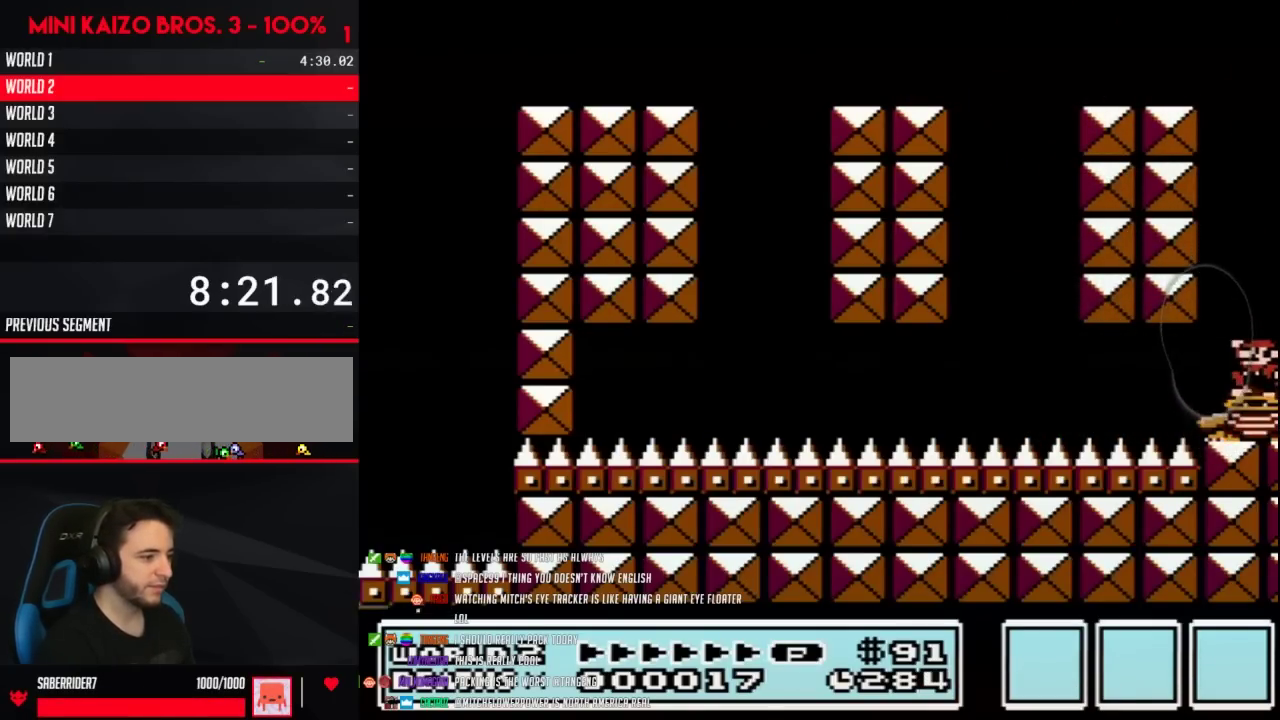
{"buttons": ["A"], "events": [[33, "A", "down"]]}
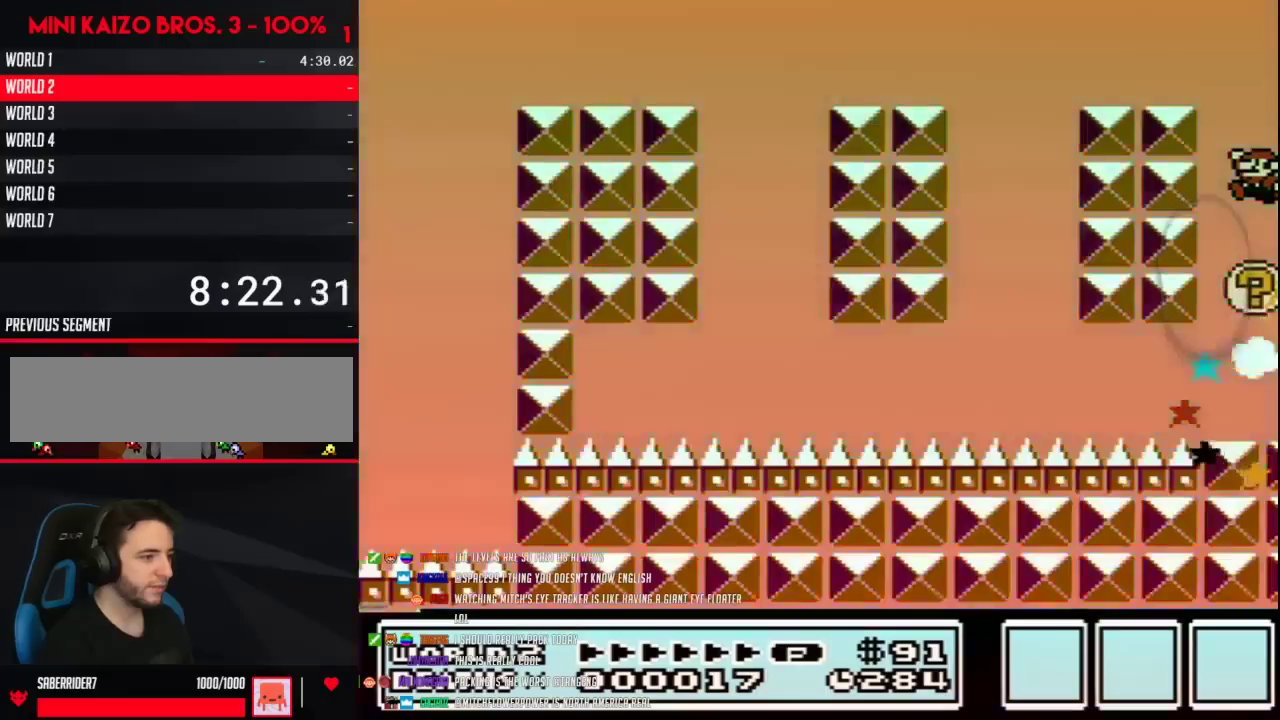
{"buttons": [], "events": [[300, "A", "up"]]}